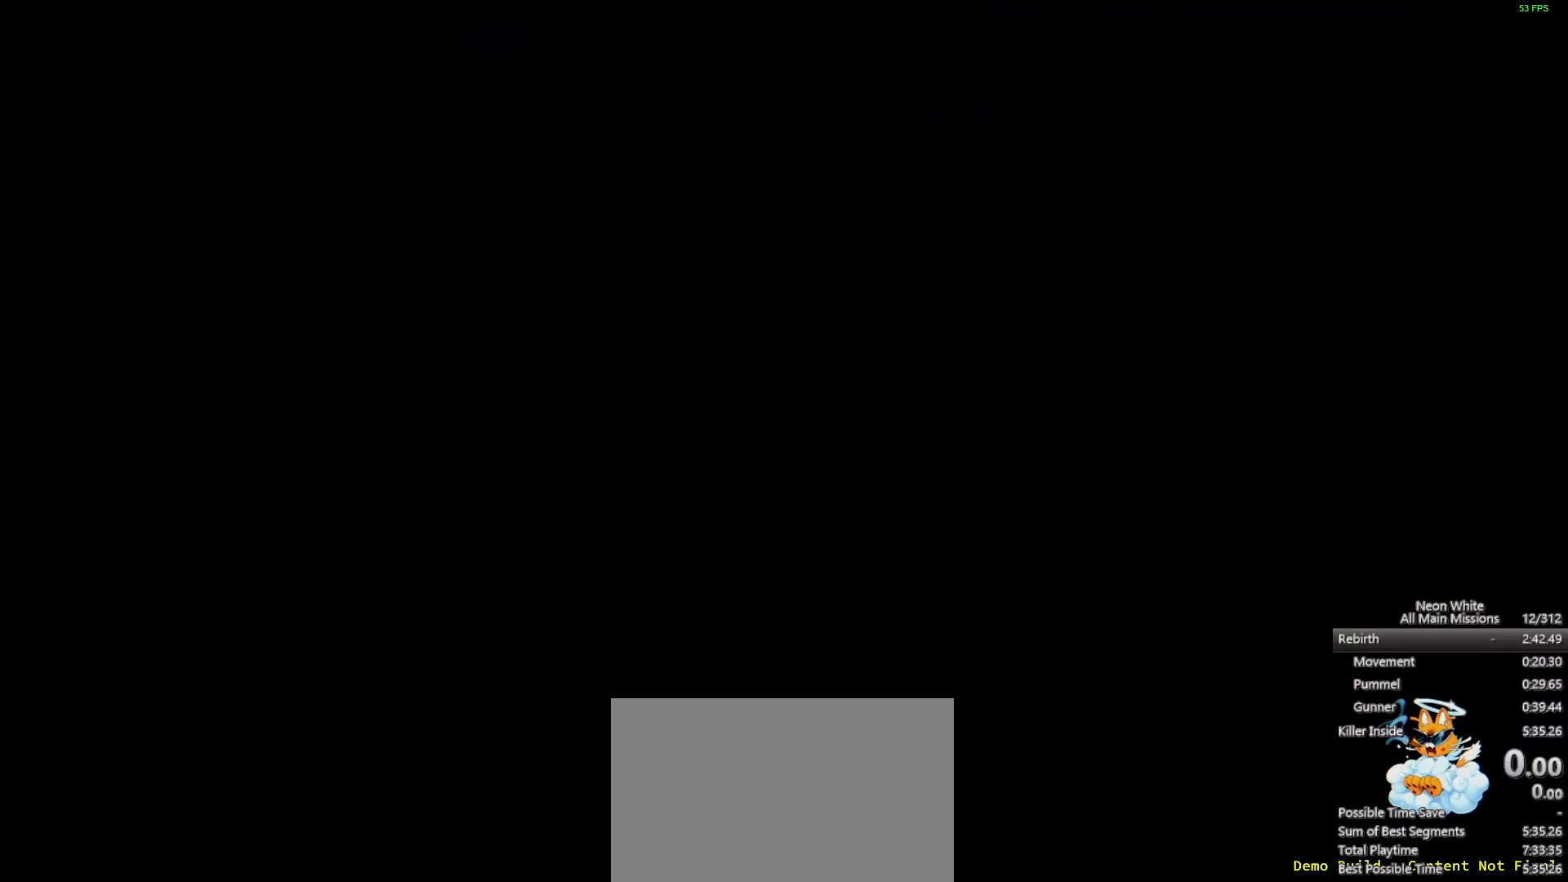
Gameplay with keyboard; each line is a JSON object with the keys held at the frame after it. "events" lists presses ("down") and releases ("up") of "a", "ctrl", "d", "e", "f", "q", "r", "s", "shift", "space", "tab" and "w" between this image and that frame as [ms after this image, input, new state], when the widget could be followed in between. No other keys are recorded. Mouse input is not recorded.
{"keys": ["space", "w"], "events": [[83, "space", "down"], [150, "space", "up"], [183, "space", "down"], [217, "space", "up"], [267, "space", "down"], [317, "space", "up"], [367, "space", "down"], [417, "space", "up"], [467, "space", "down"]]}
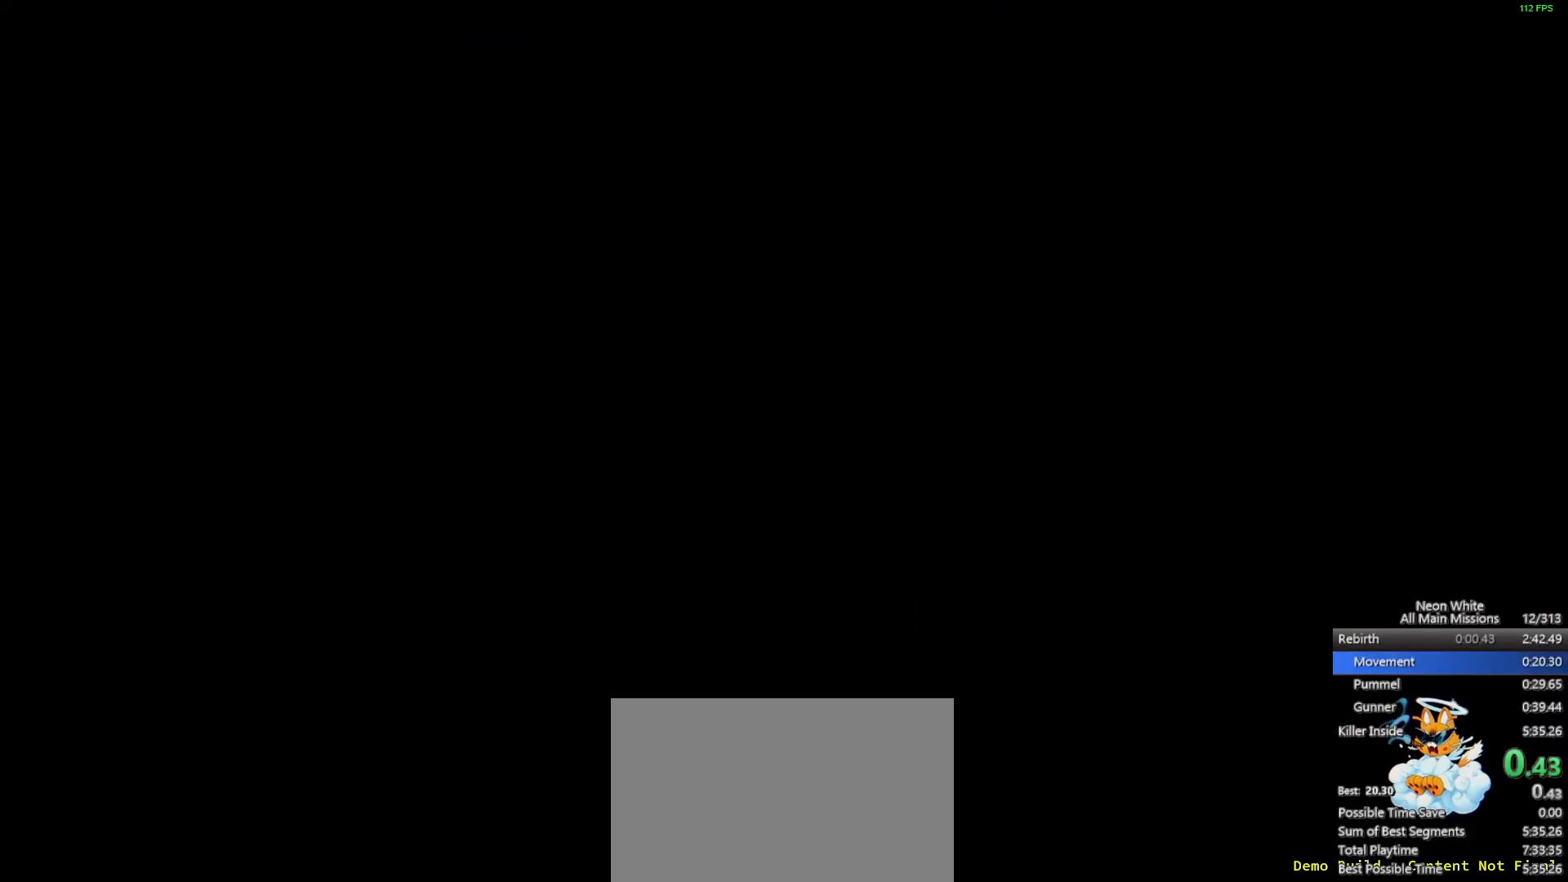
{"keys": ["w"], "events": [[33, "space", "up"], [67, "space", "down"], [133, "space", "up"], [167, "space", "down"], [217, "space", "up"], [267, "space", "down"], [317, "space", "up"], [350, "space", "down"], [417, "space", "up"], [467, "space", "down"], [500, "space", "up"]]}
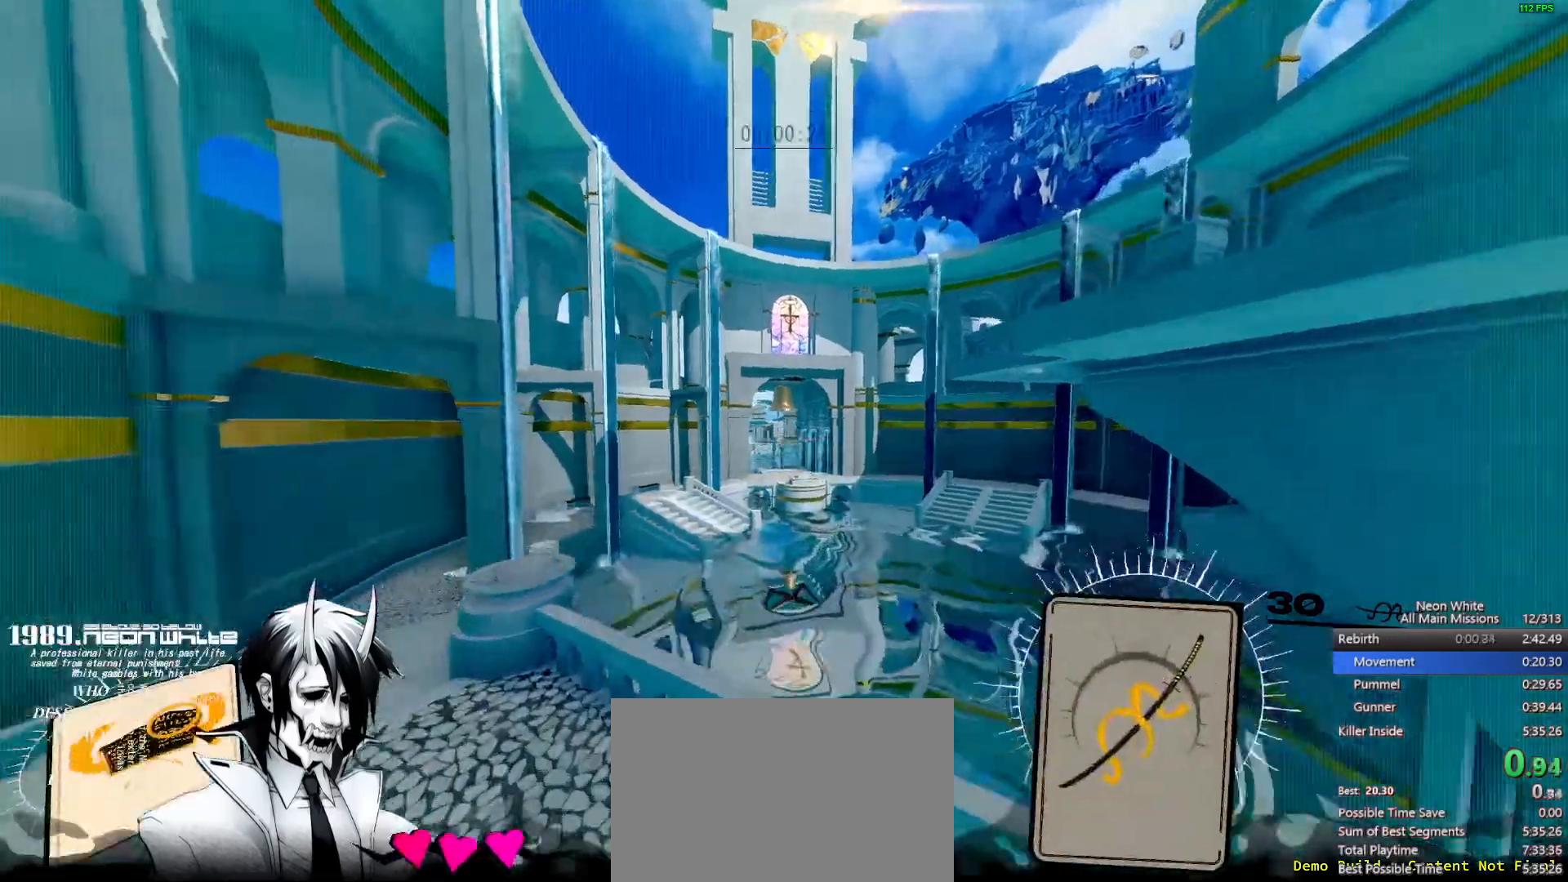
{"keys": ["w"], "events": []}
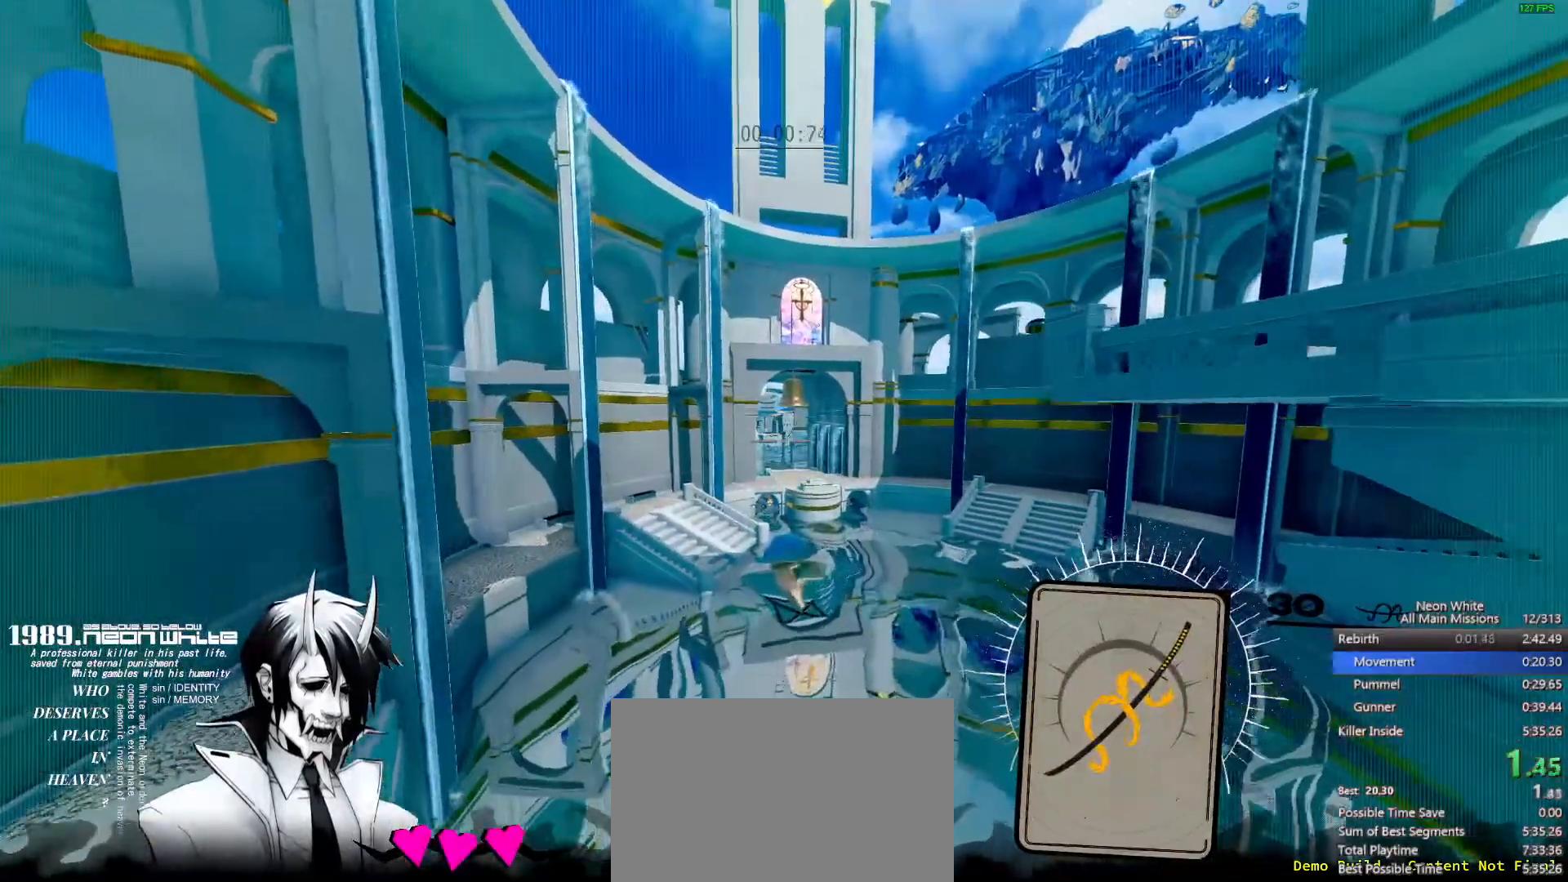
{"keys": ["w"], "events": []}
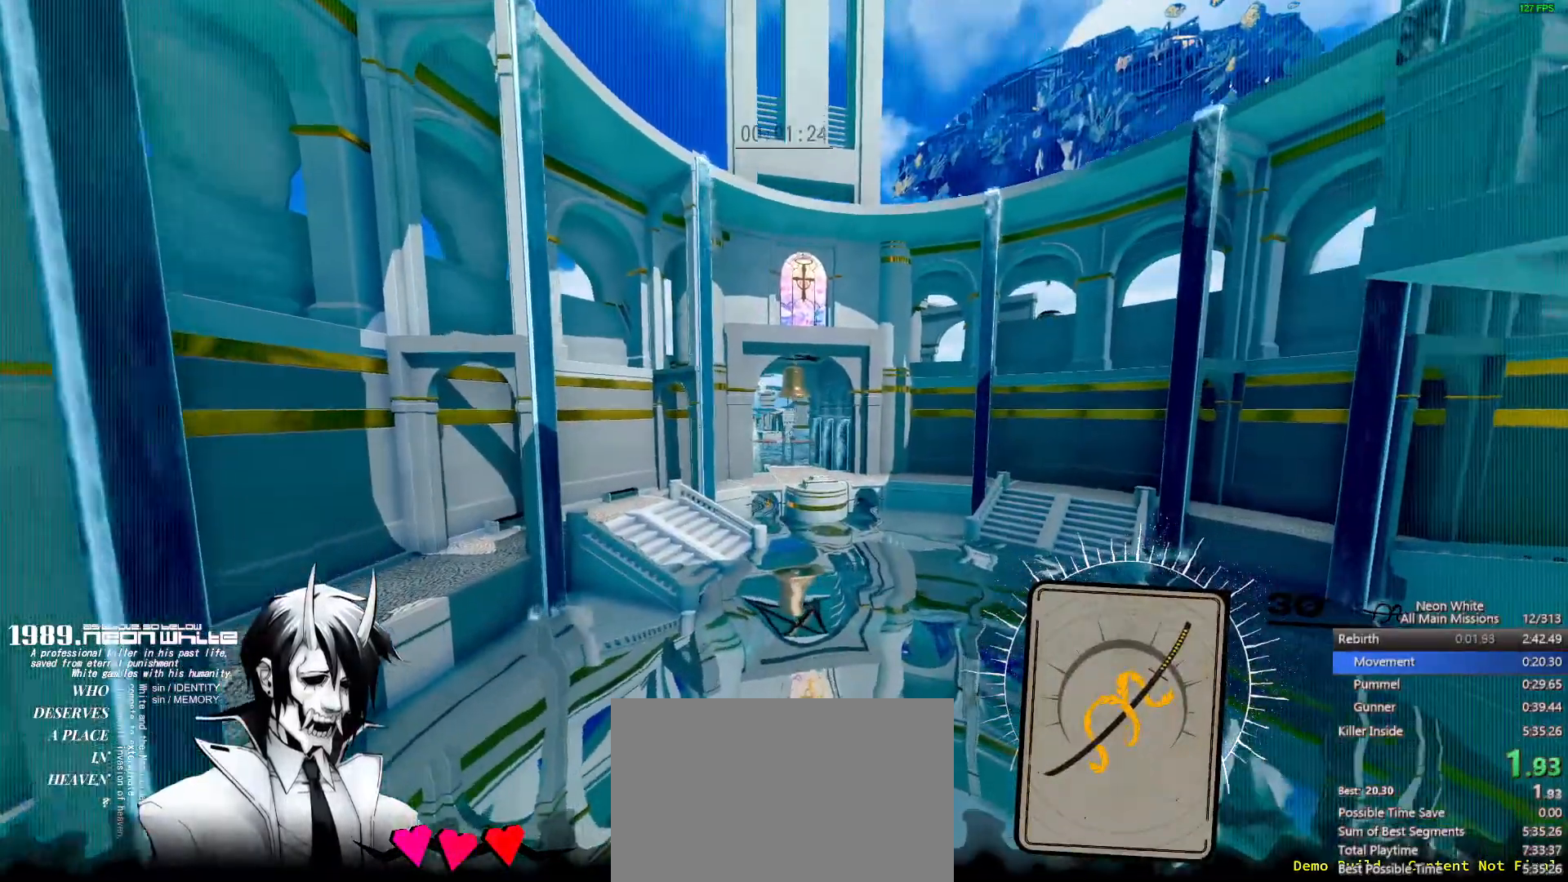
{"keys": ["w"], "events": []}
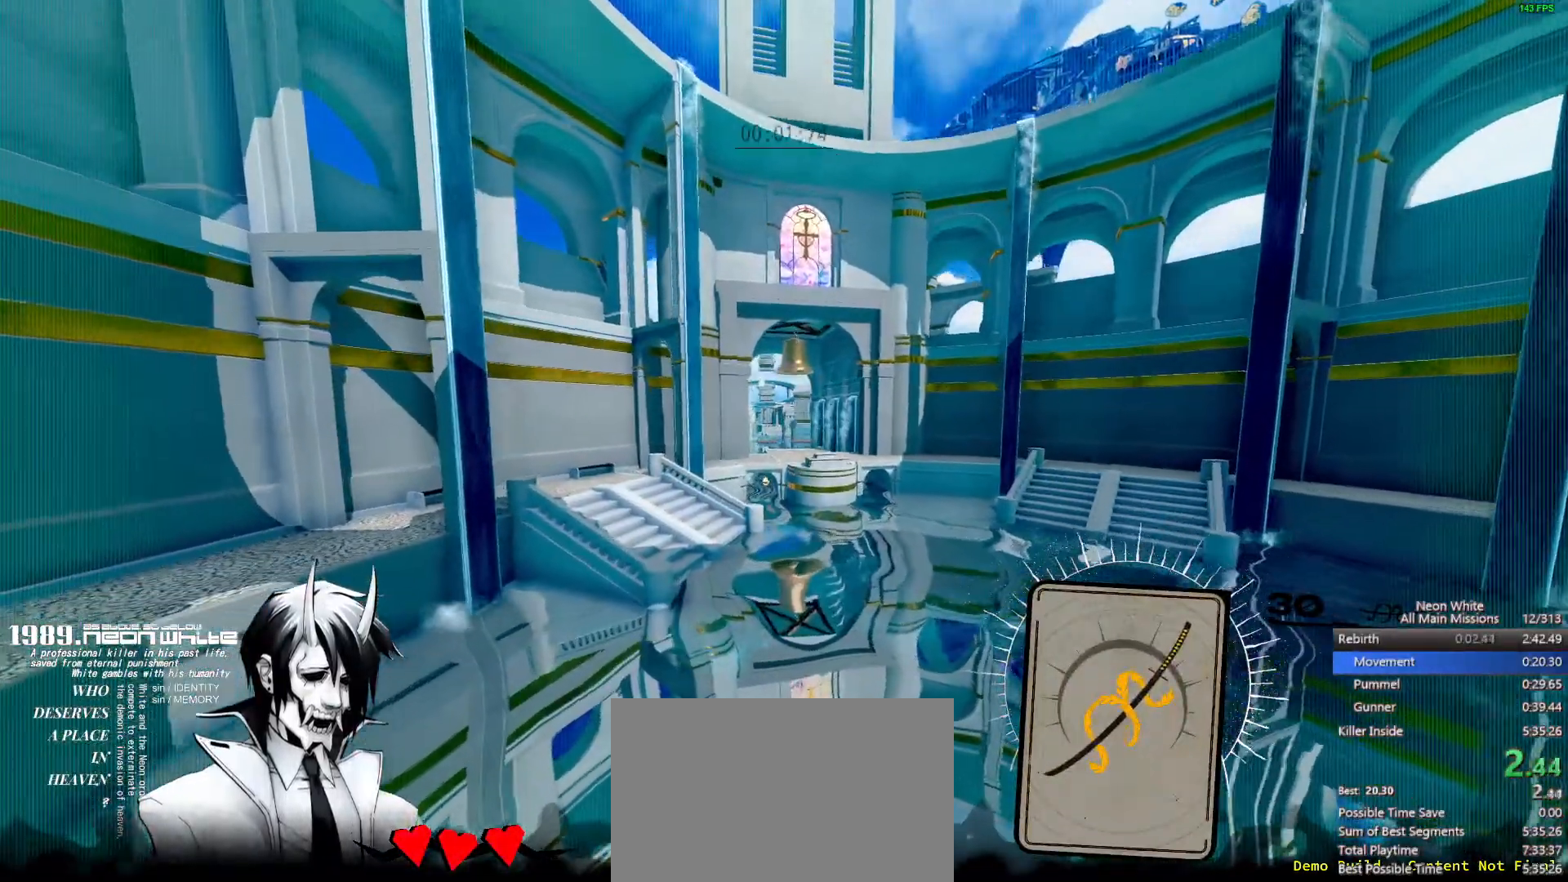
{"keys": ["w"], "events": []}
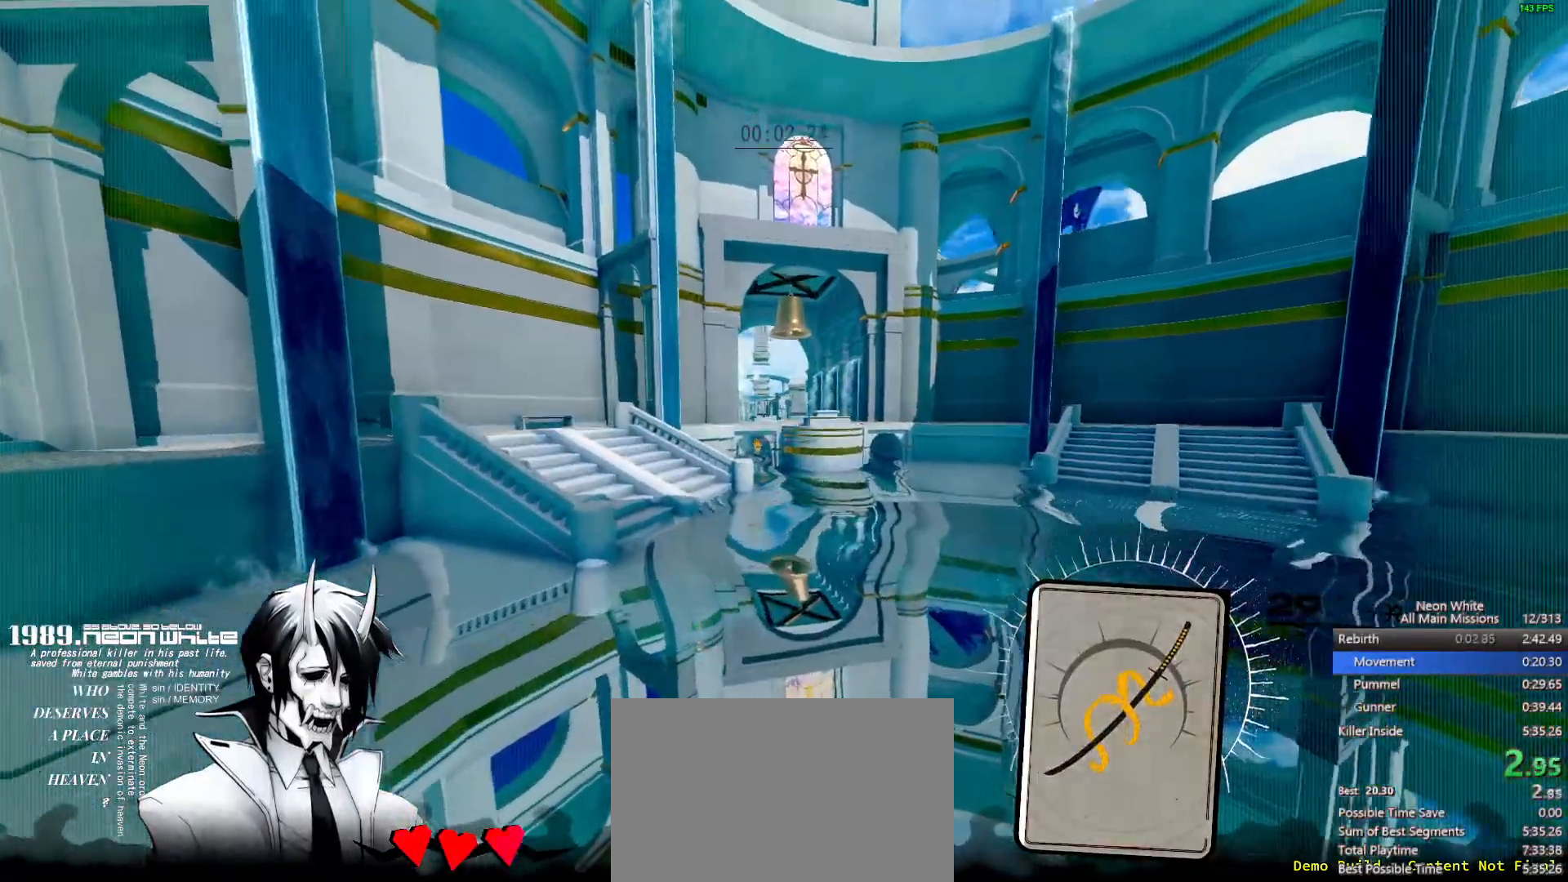
{"keys": ["w"], "events": []}
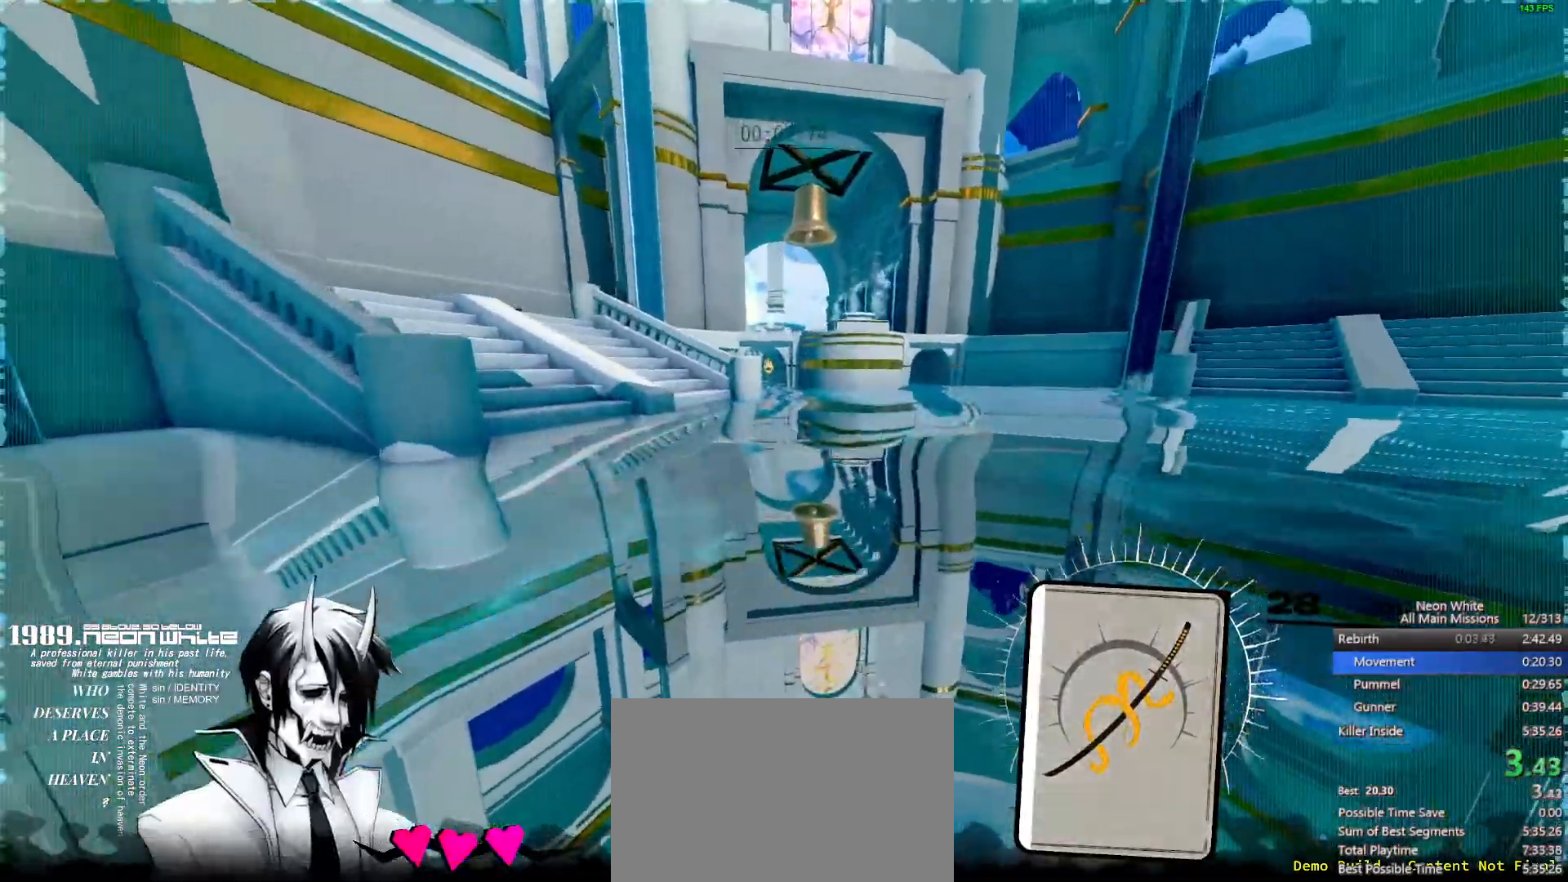
{"keys": ["w"], "events": []}
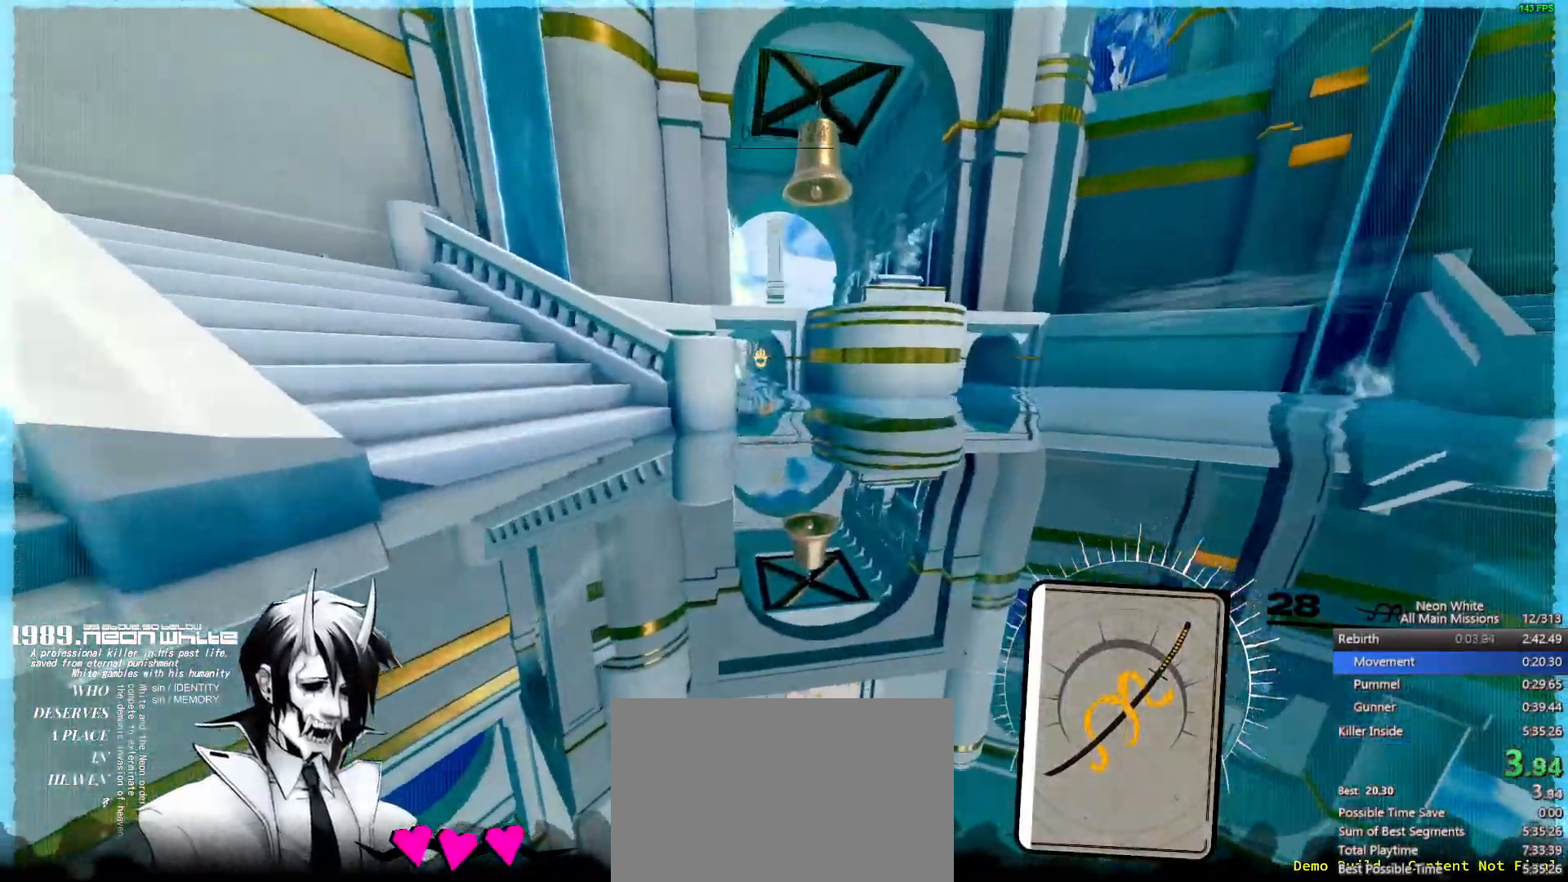
{"keys": ["w"], "events": []}
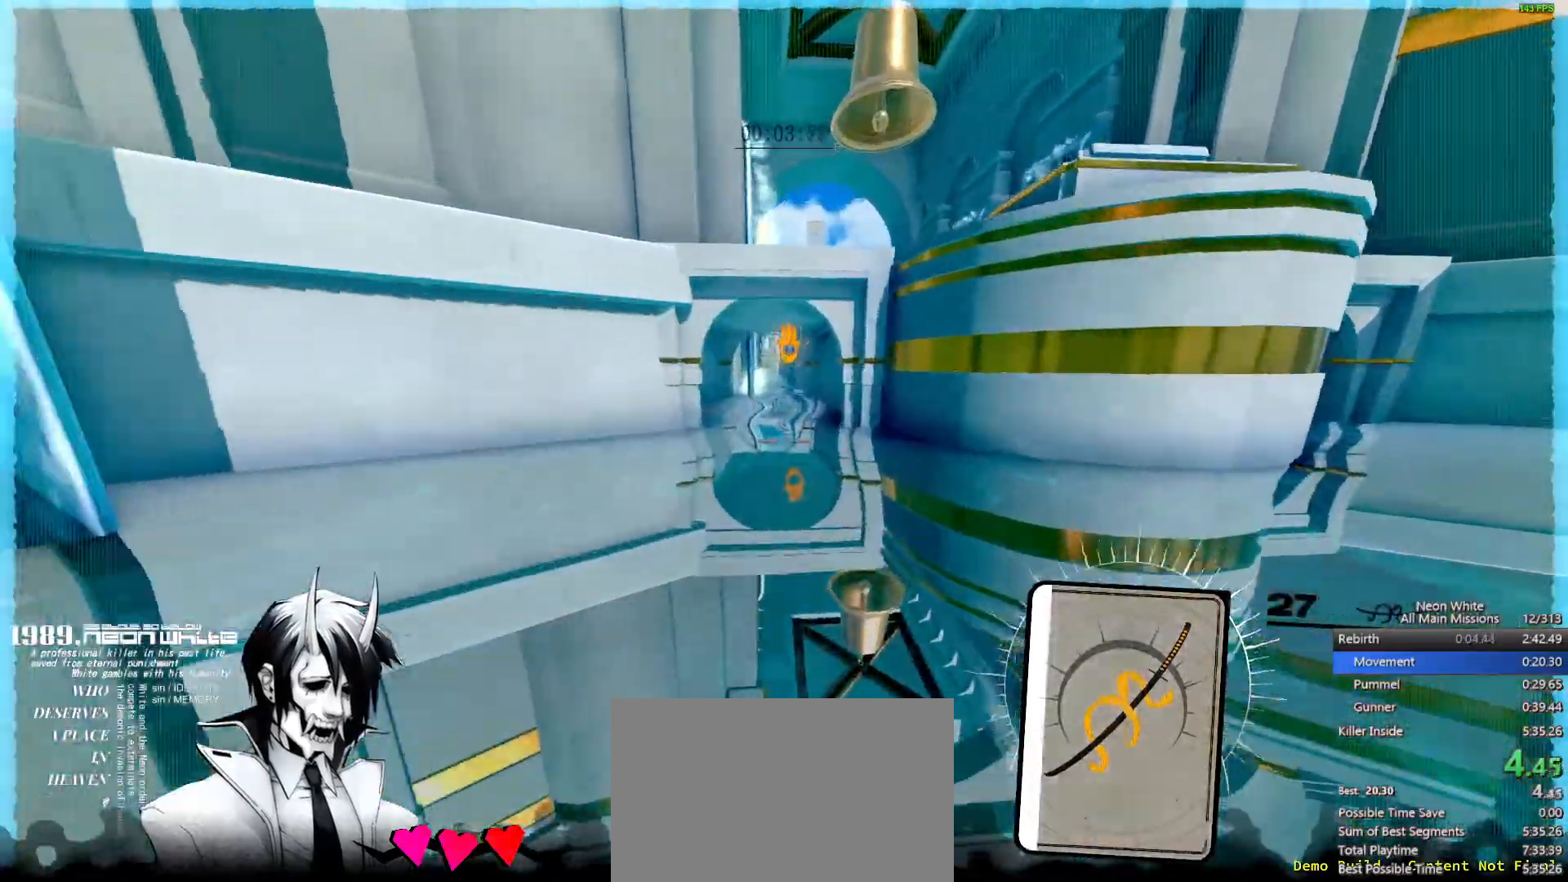
{"keys": ["w"], "events": [[333, "space", "down"], [433, "space", "up"]]}
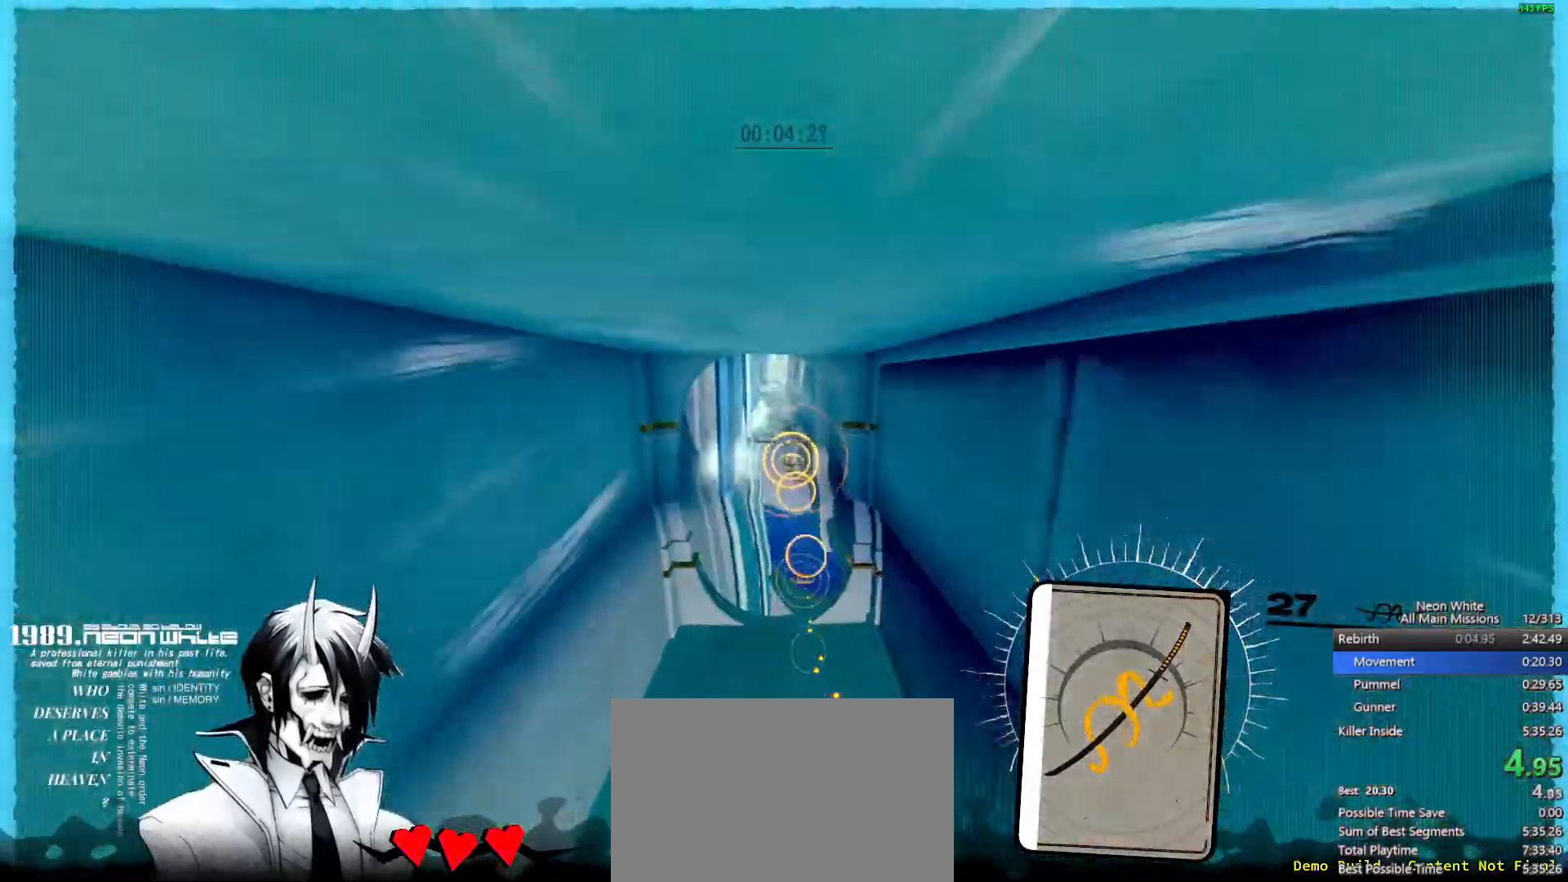
{"keys": ["w"], "events": []}
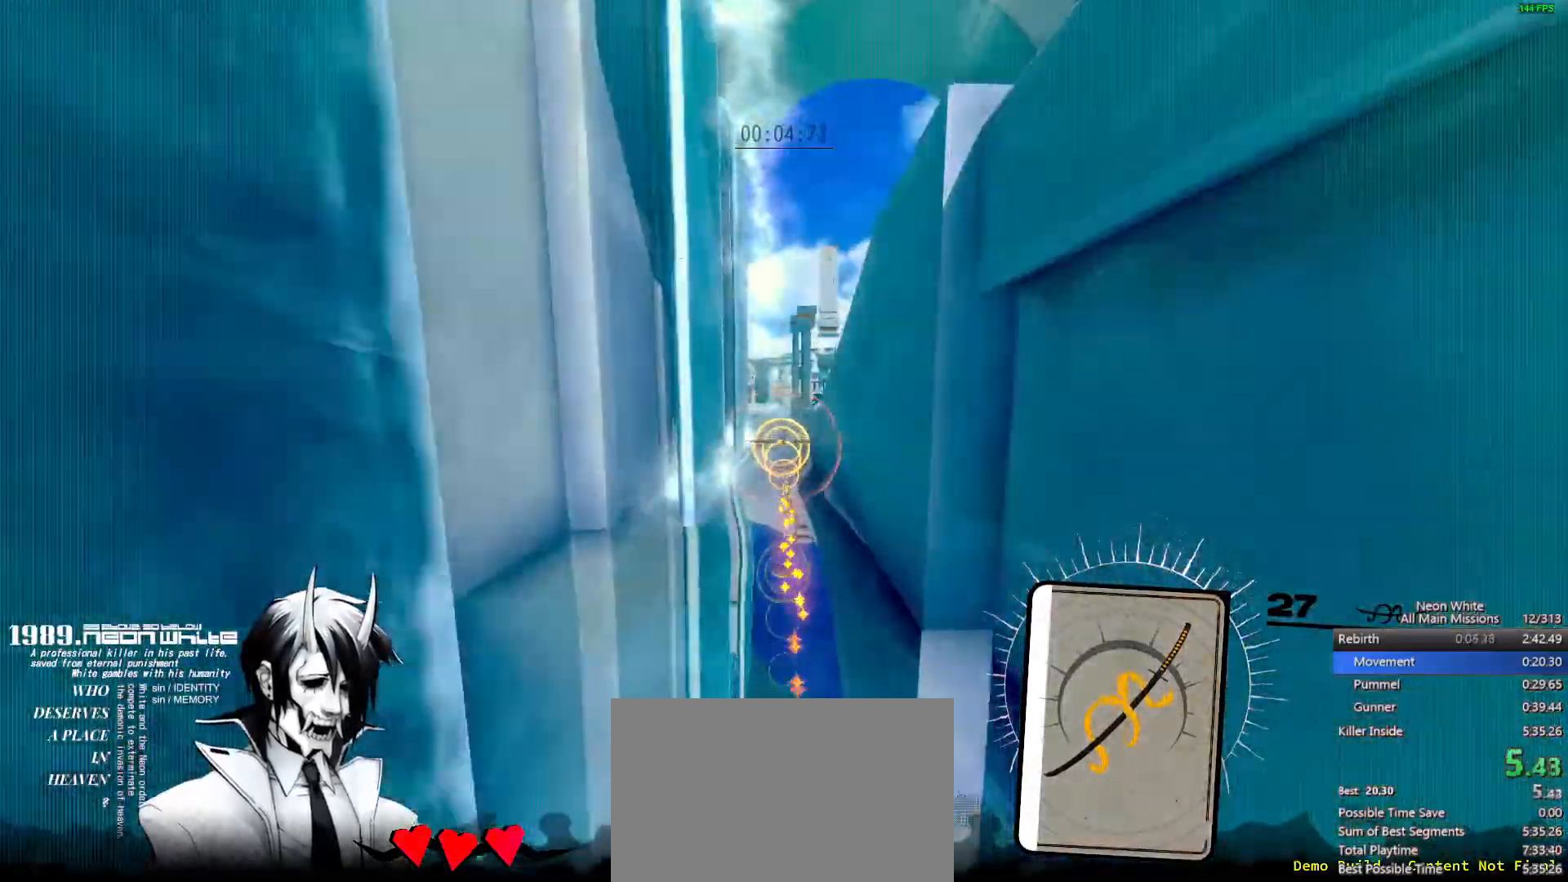
{"keys": ["w"], "events": []}
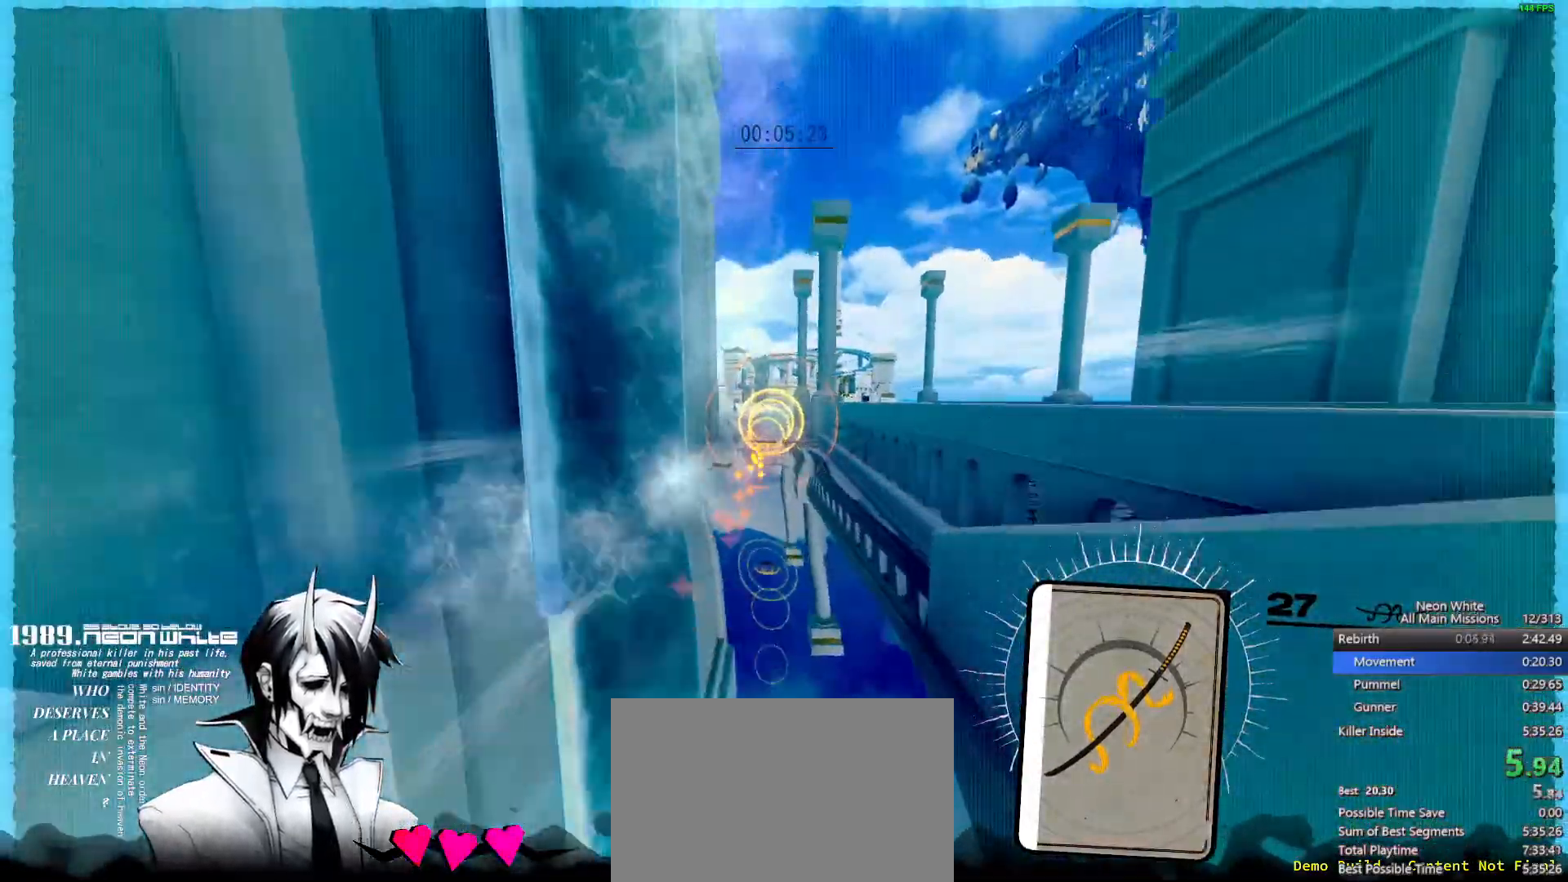
{"keys": ["w"], "events": []}
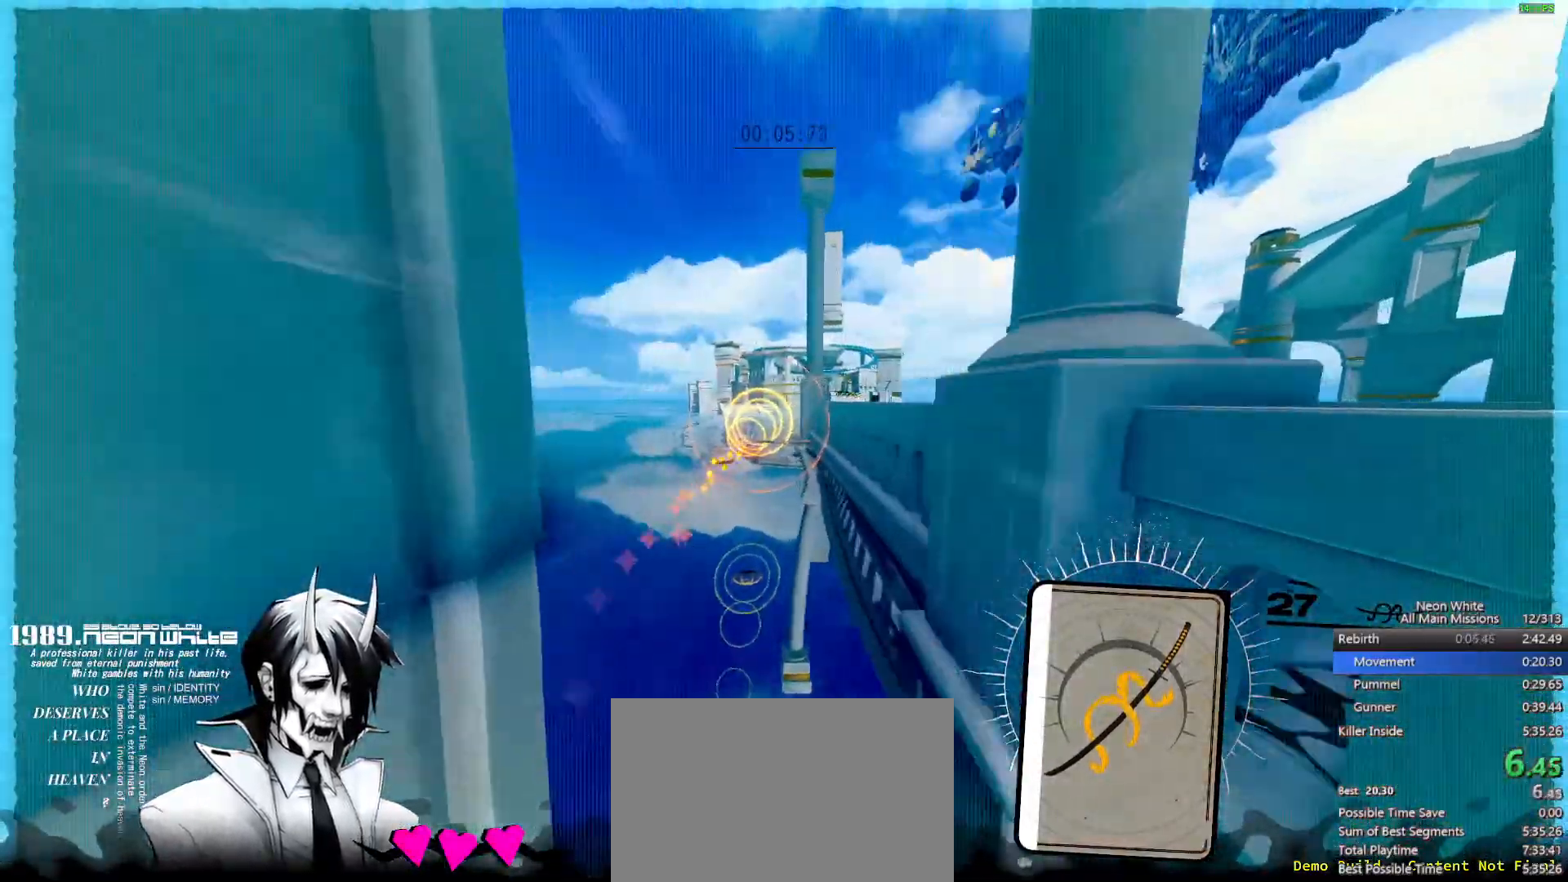
{"keys": ["w"], "events": []}
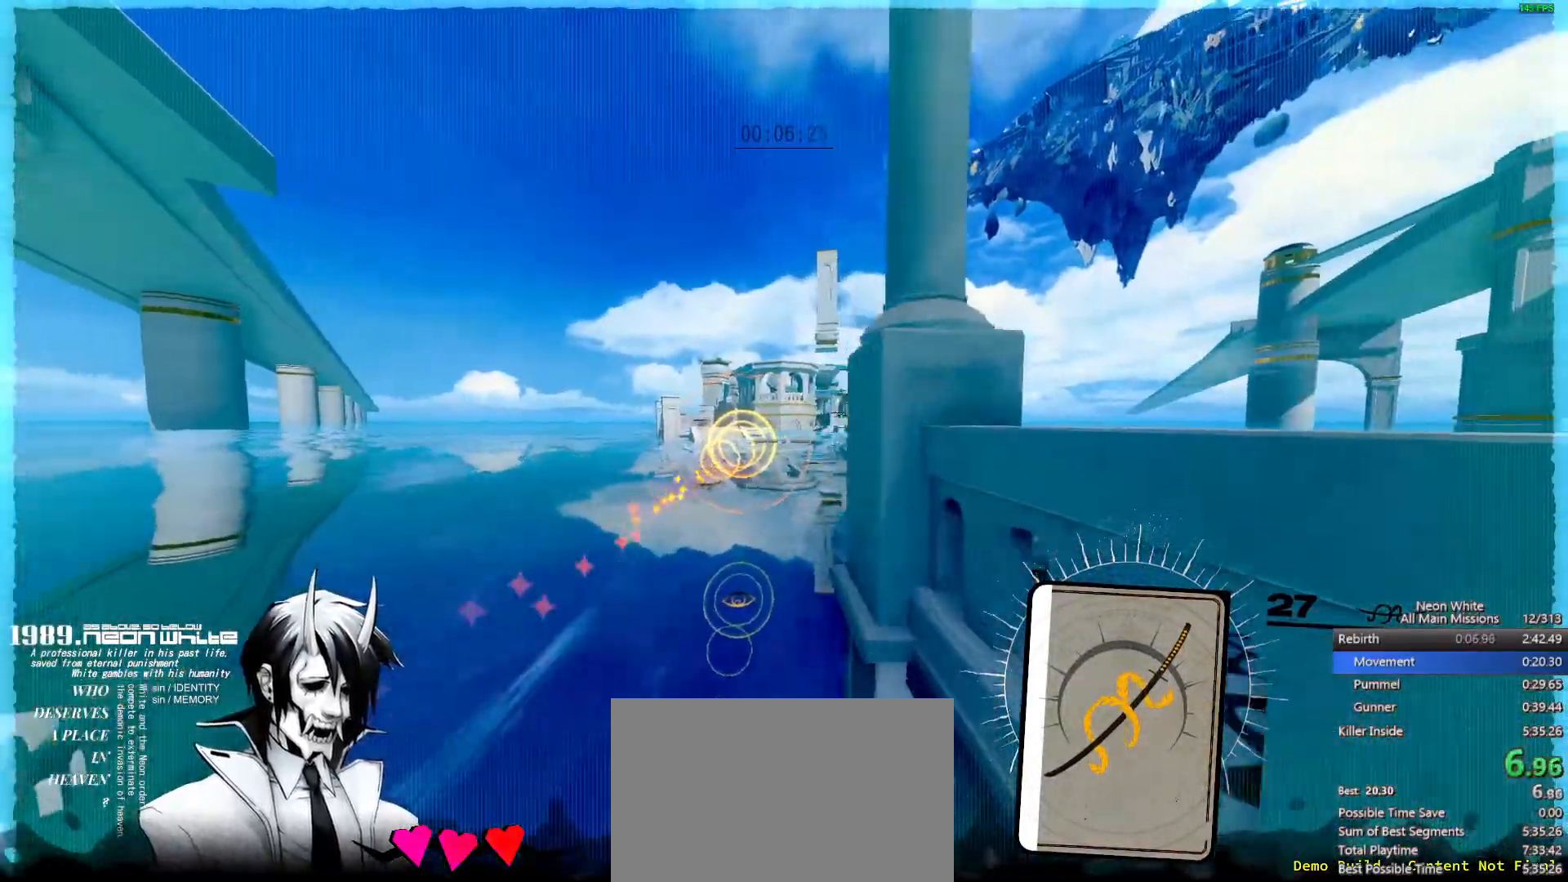
{"keys": ["w"], "events": []}
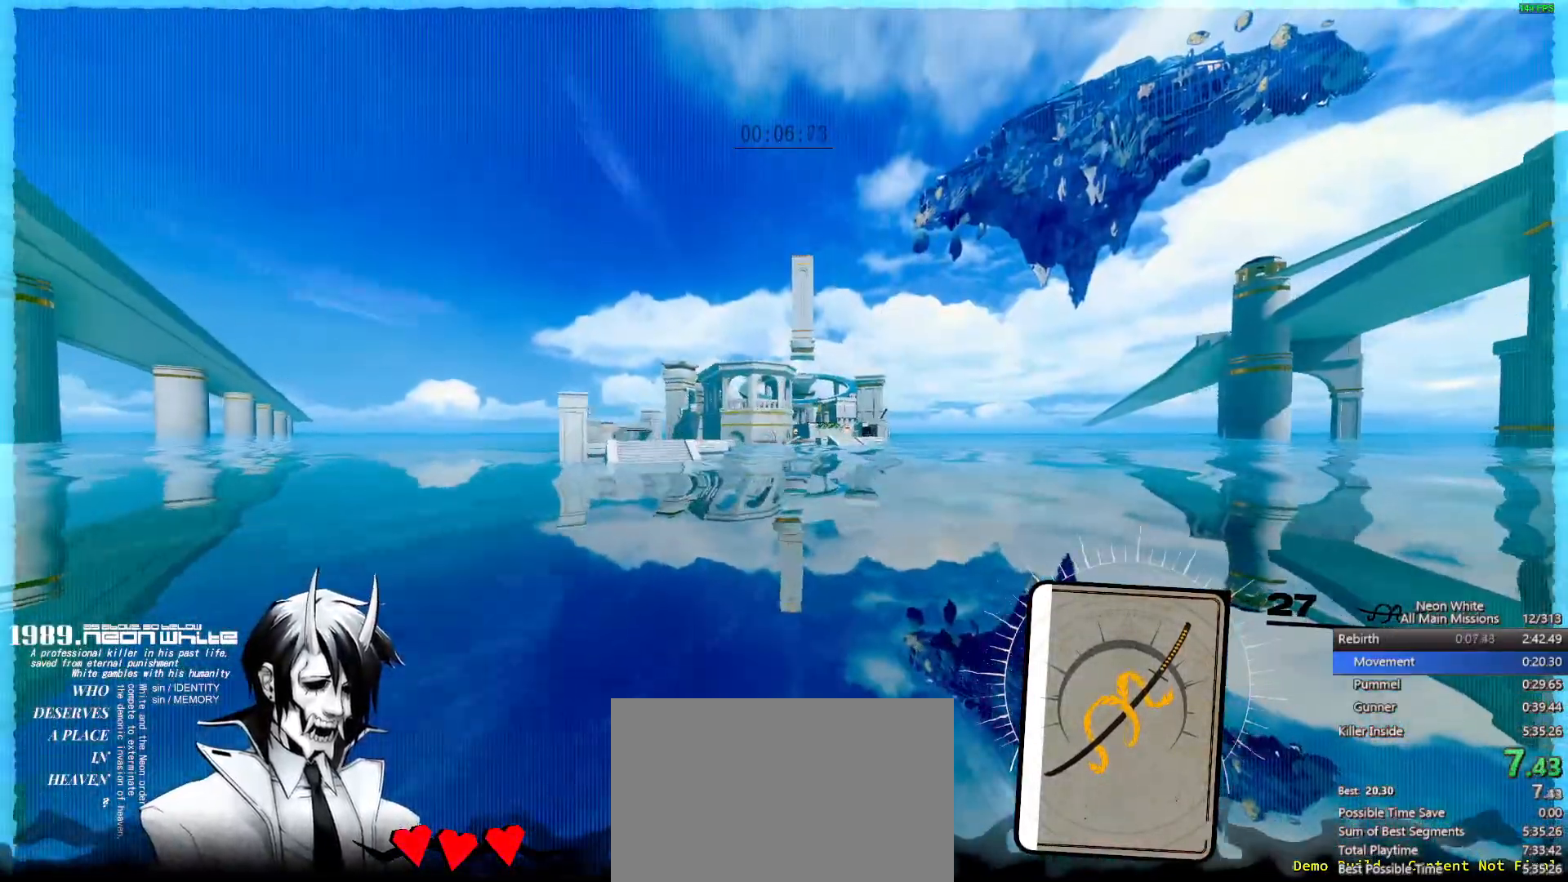
{"keys": ["w"], "events": []}
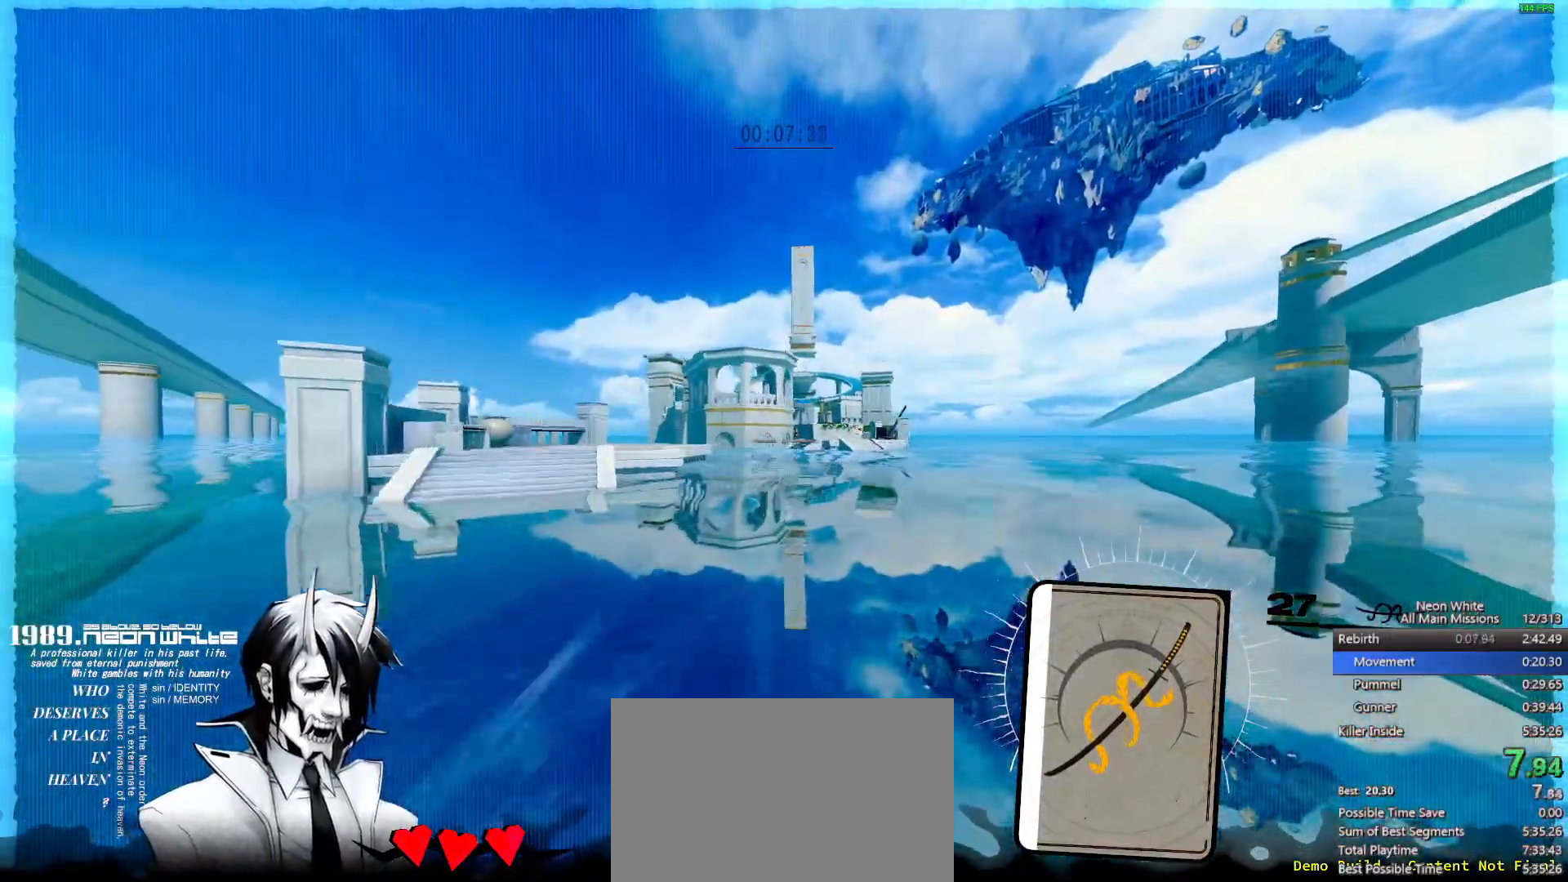
{"keys": ["w"], "events": []}
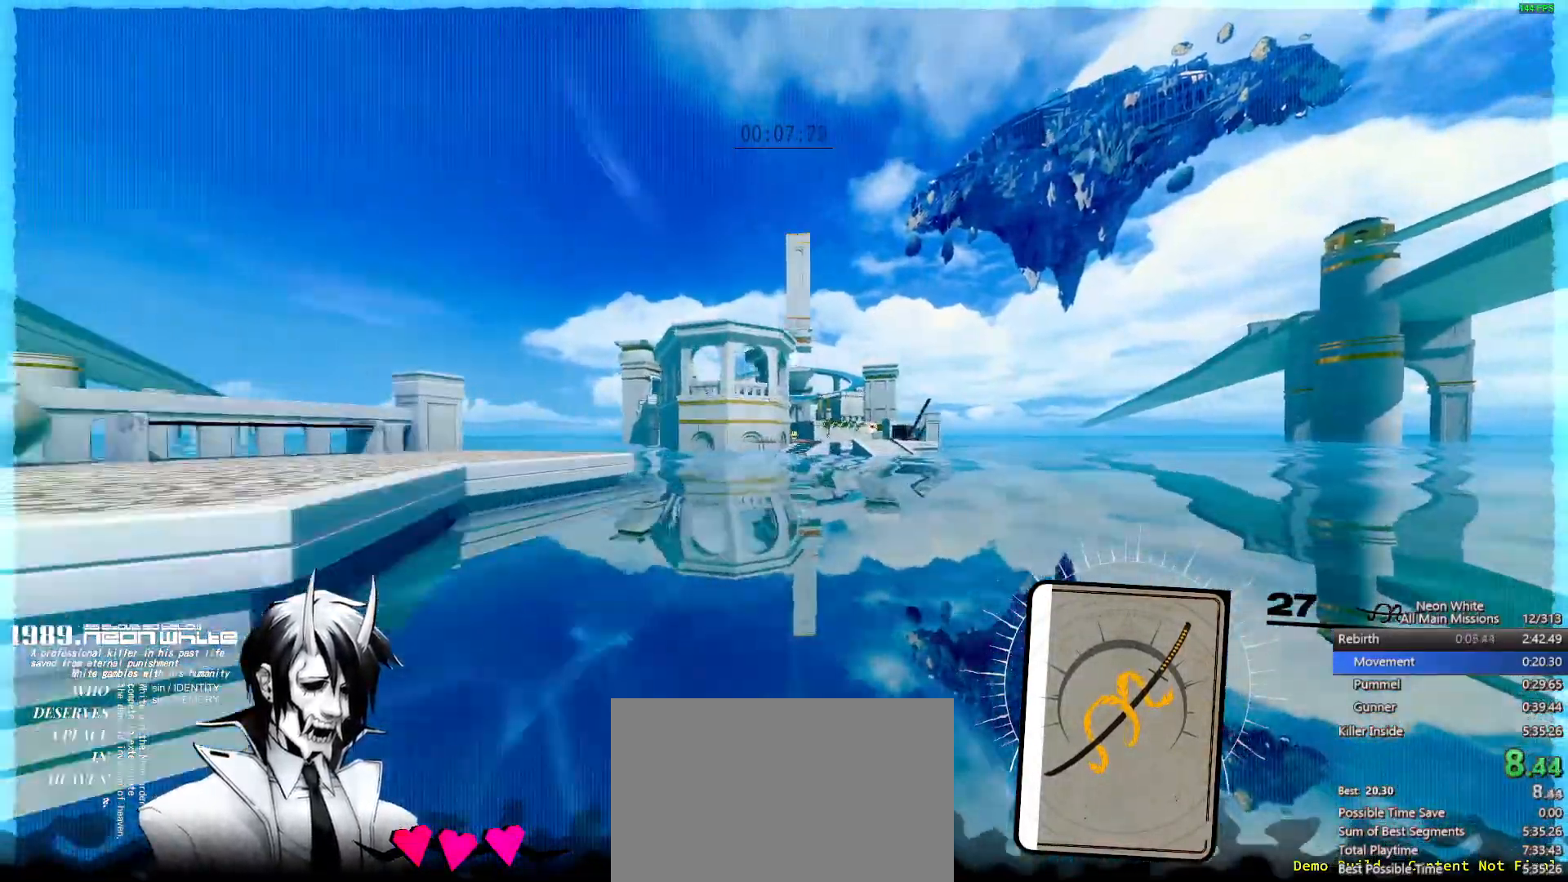
{"keys": ["w"], "events": []}
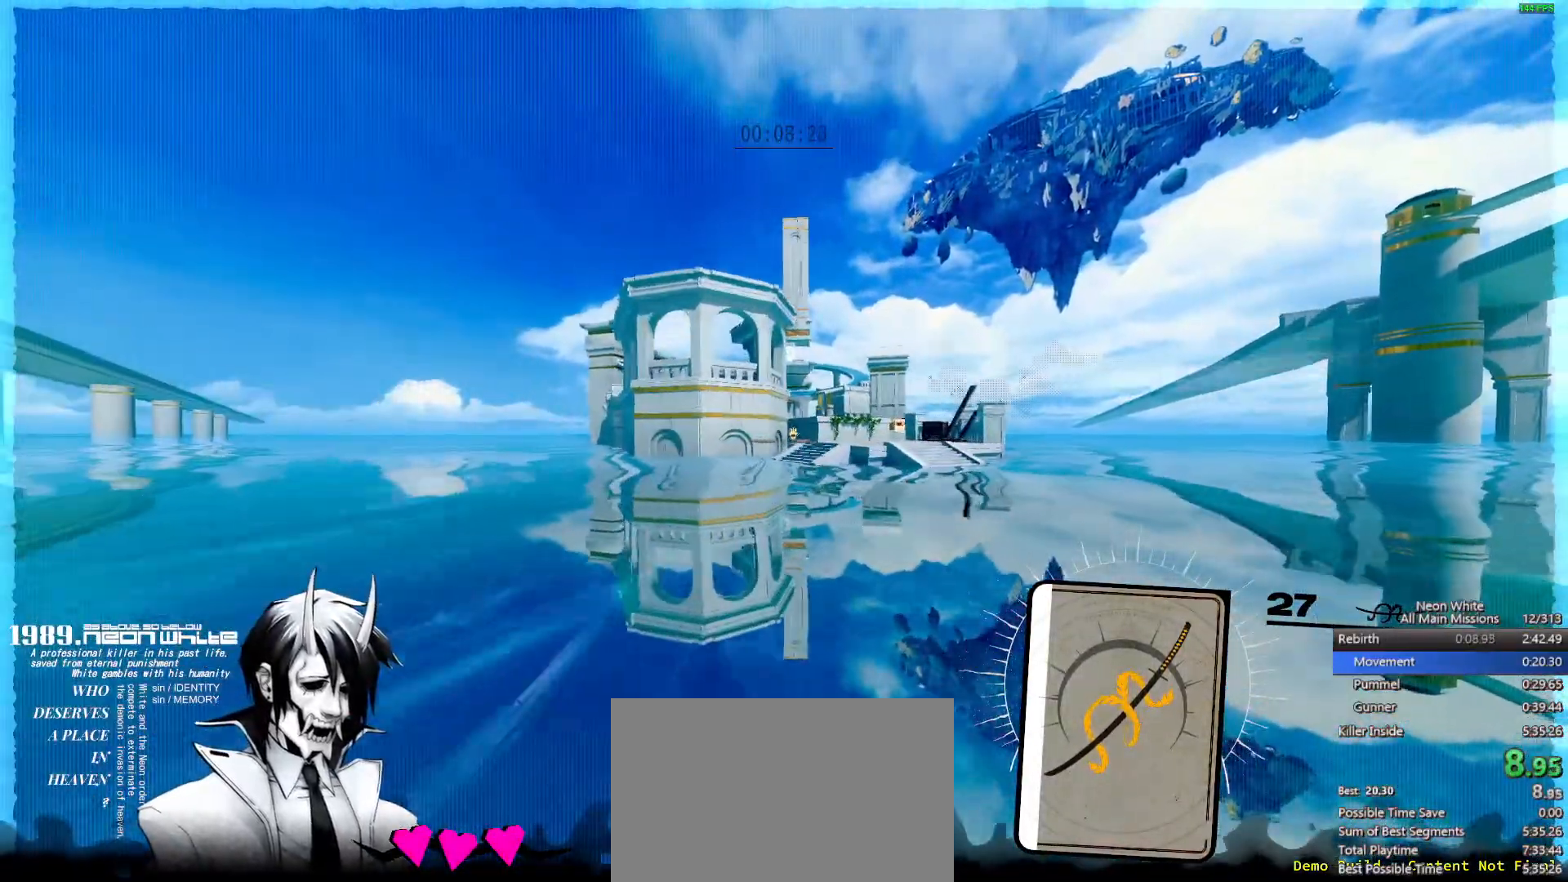
{"keys": ["w"], "events": []}
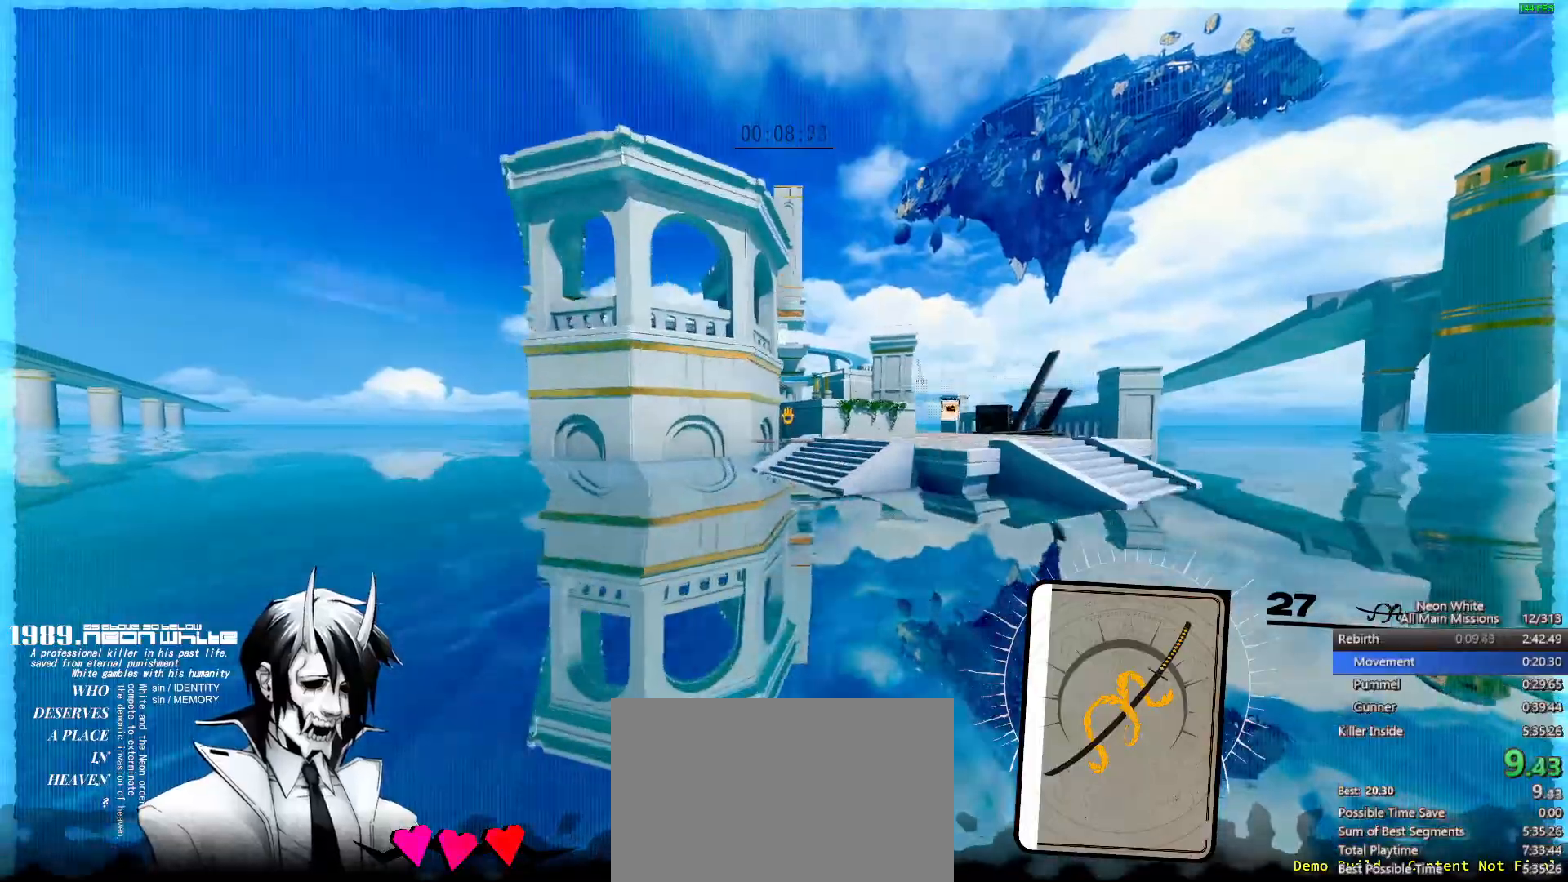
{"keys": ["w"], "events": []}
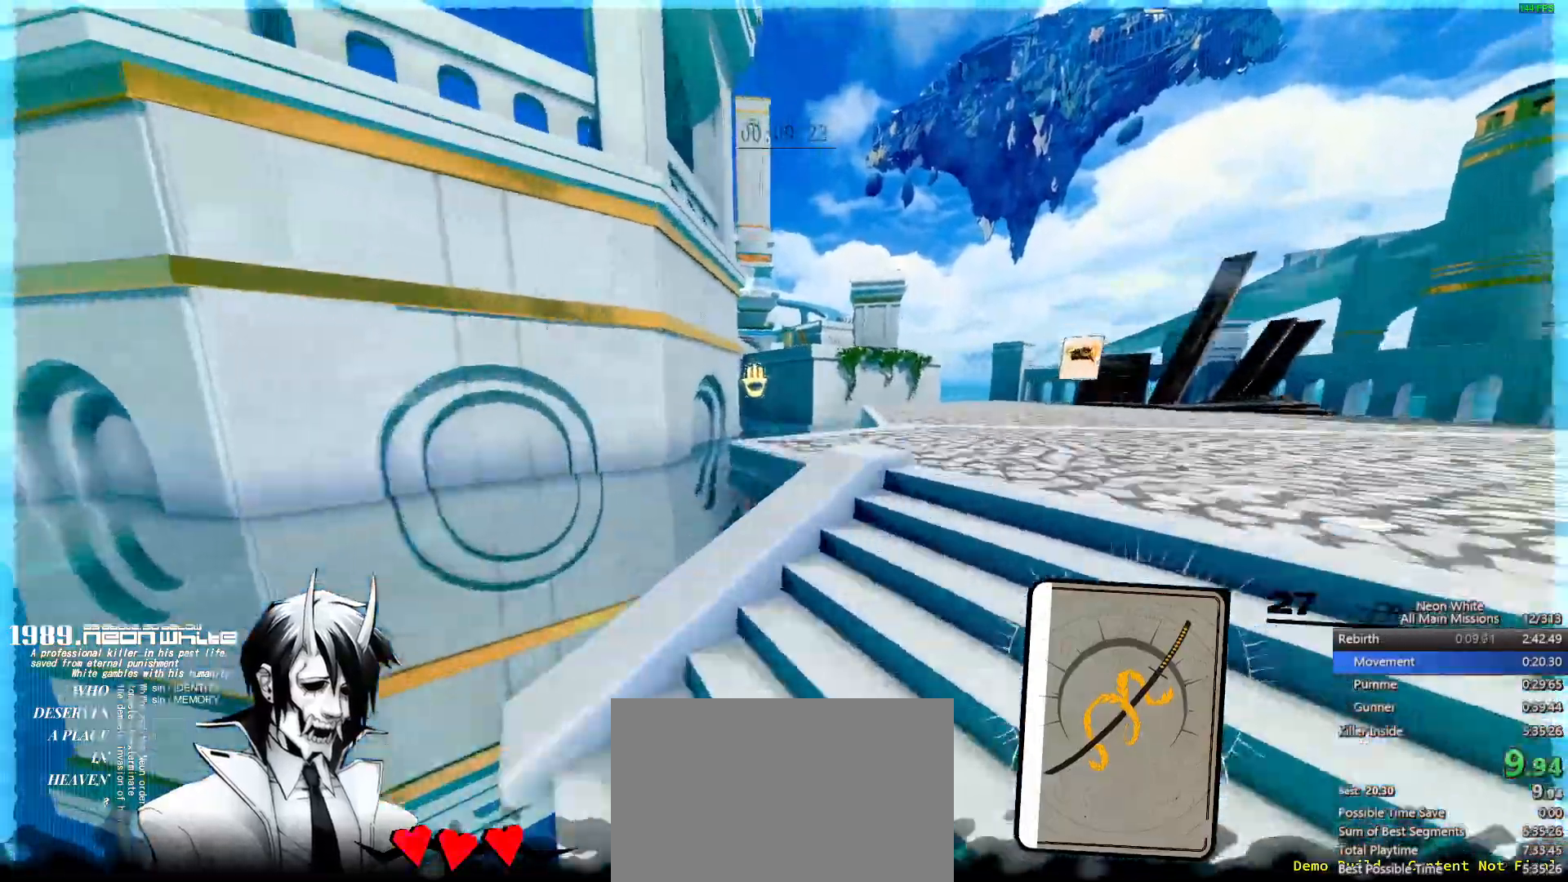
{"keys": ["w"], "events": []}
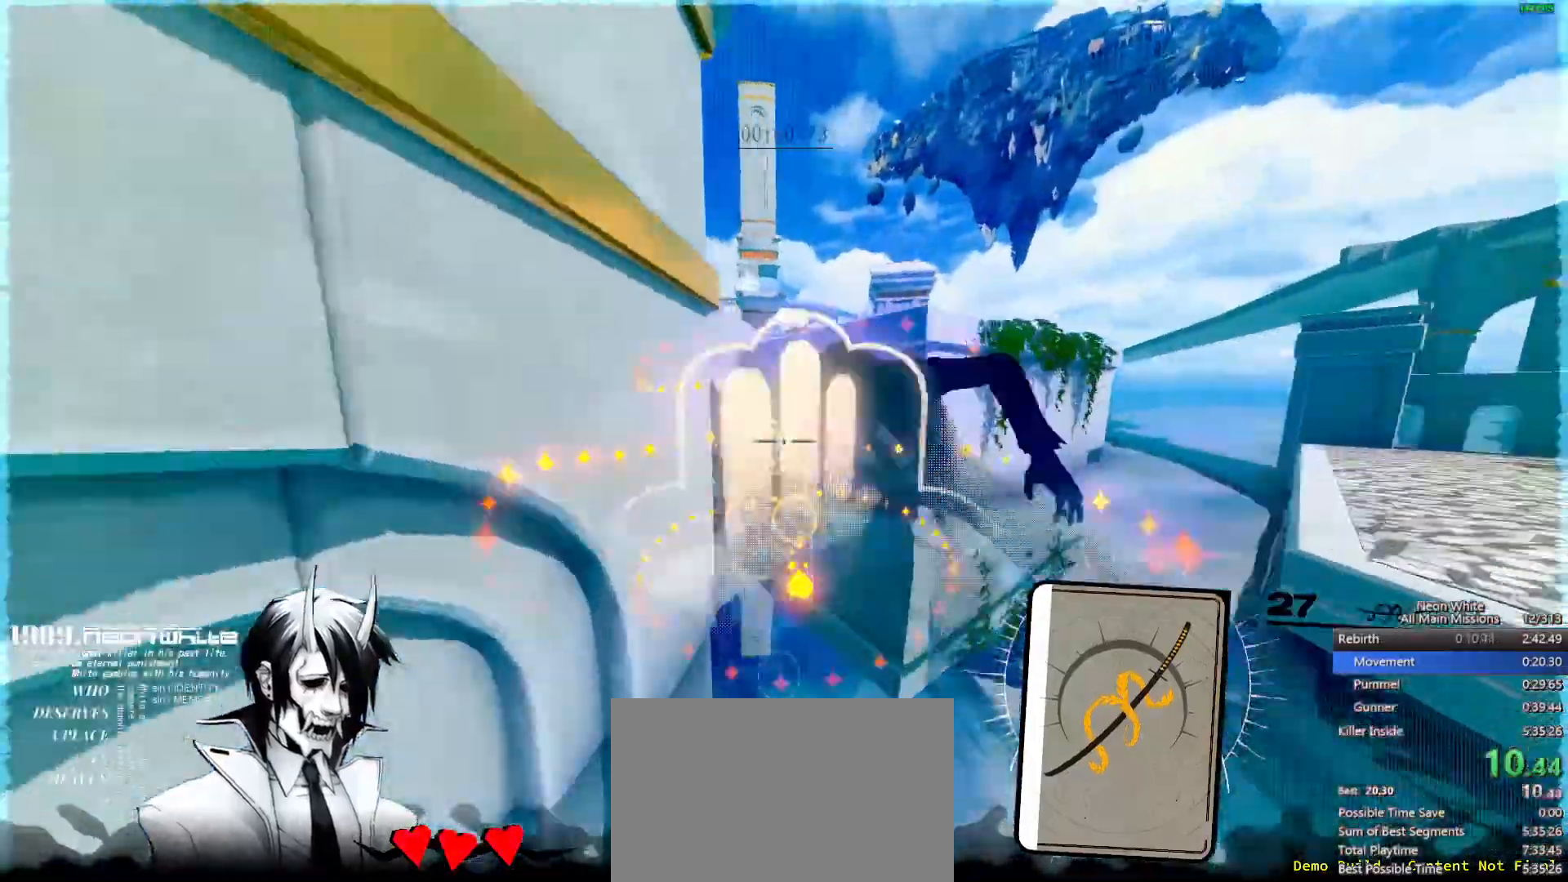
{"keys": ["w"], "events": []}
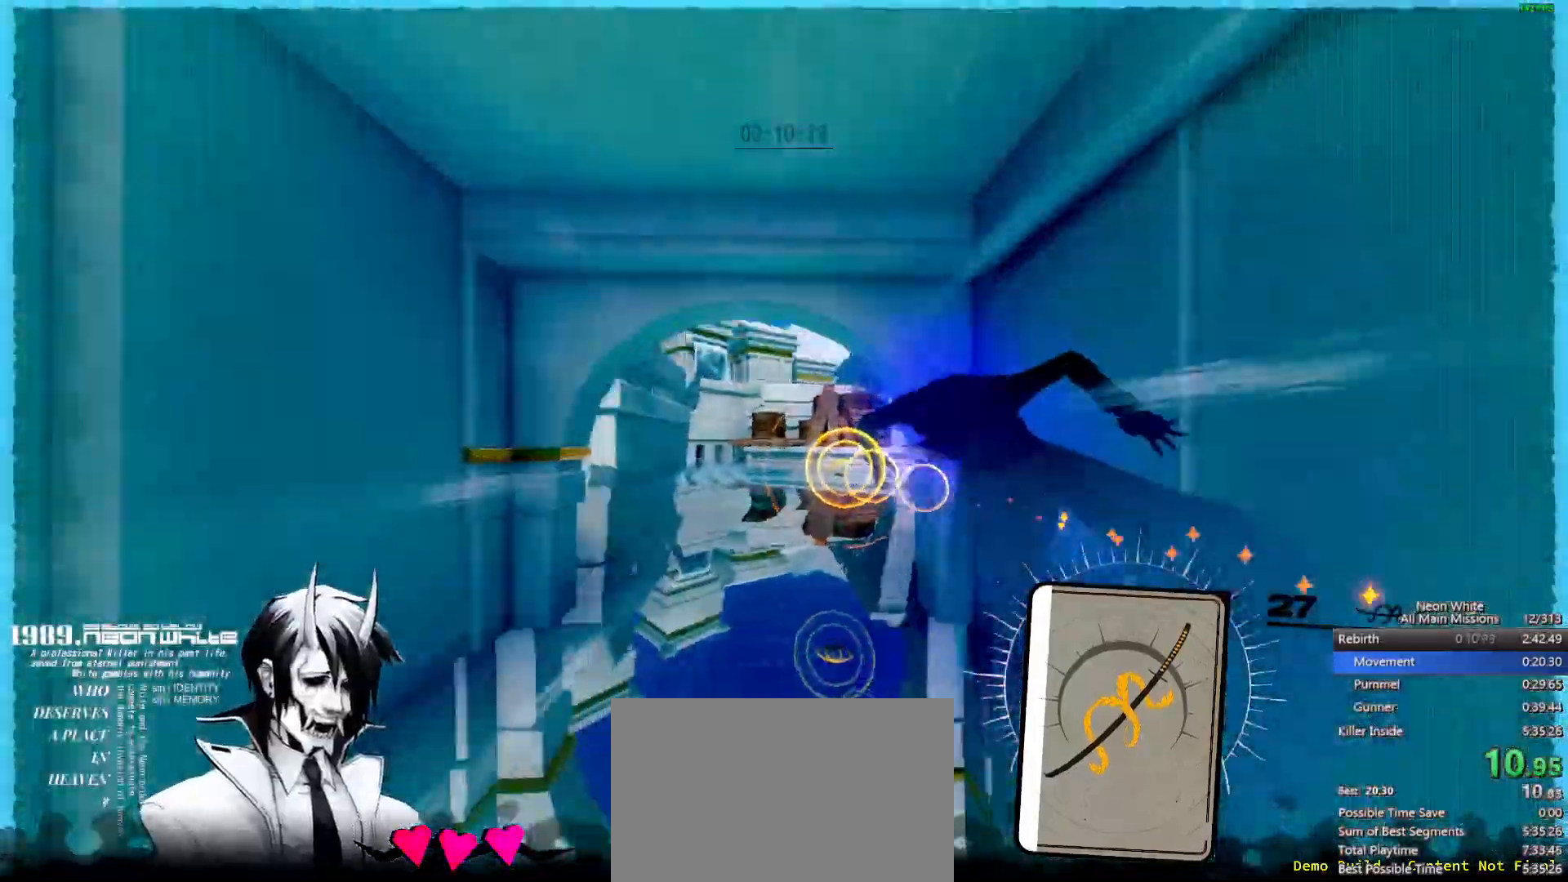
{"keys": ["space", "w"], "events": [[433, "space", "down"]]}